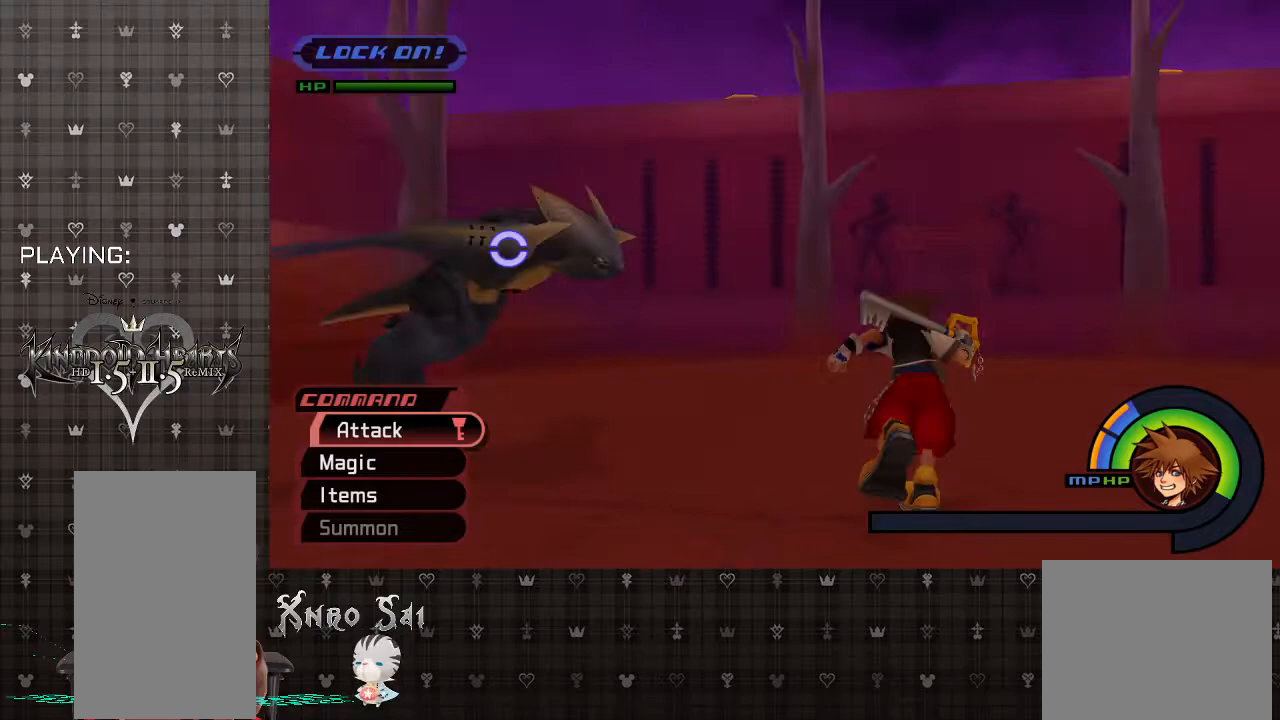
Gameplay with a controller (PlayStation layout); each line is a JSON object with the inputs held at the frame after it. "events" lists button and stick changes between this image and that frame as [ms after this image, input, new state], when the widget could be followed in between.
{"buttons": [], "left_stick": "up", "right_stick": "center", "events": [[233, "CIRCLE", "down"], [400, "CIRCLE", "up"]]}
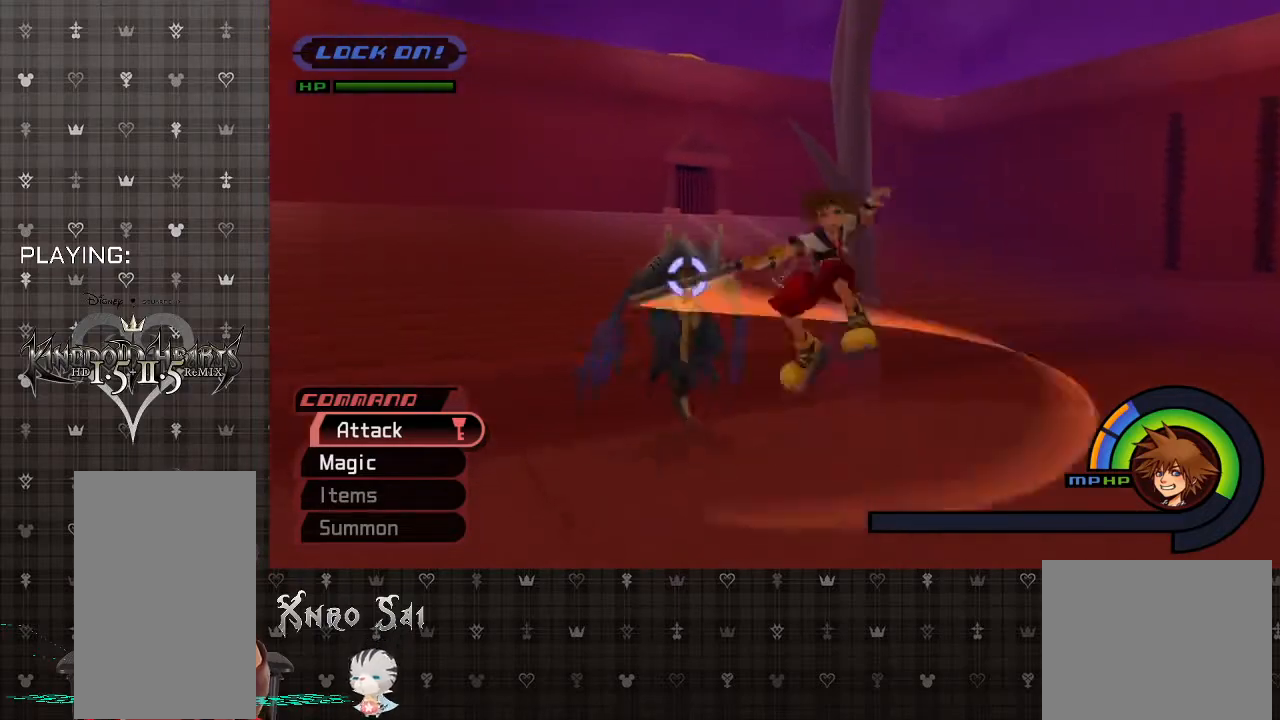
{"buttons": [], "left_stick": "up", "right_stick": "center", "events": [[233, "CIRCLE", "down"], [400, "CIRCLE", "up"]]}
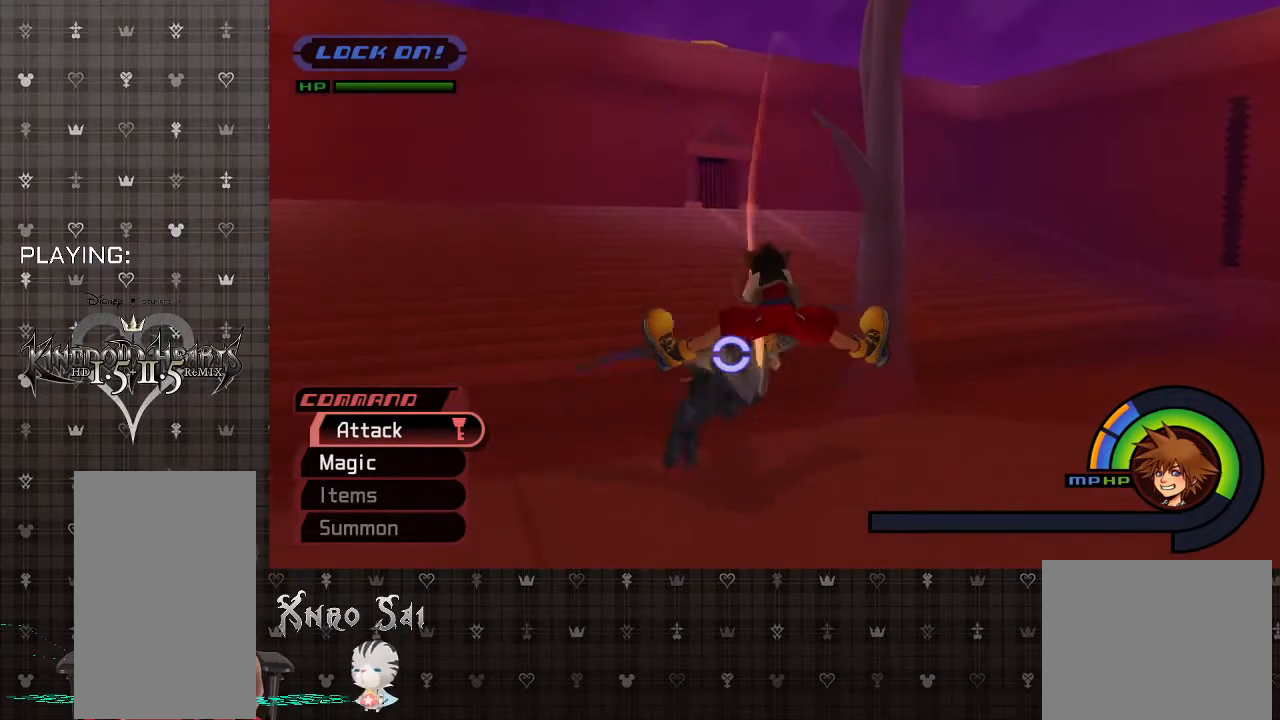
{"buttons": [], "left_stick": "up", "right_stick": "center", "events": []}
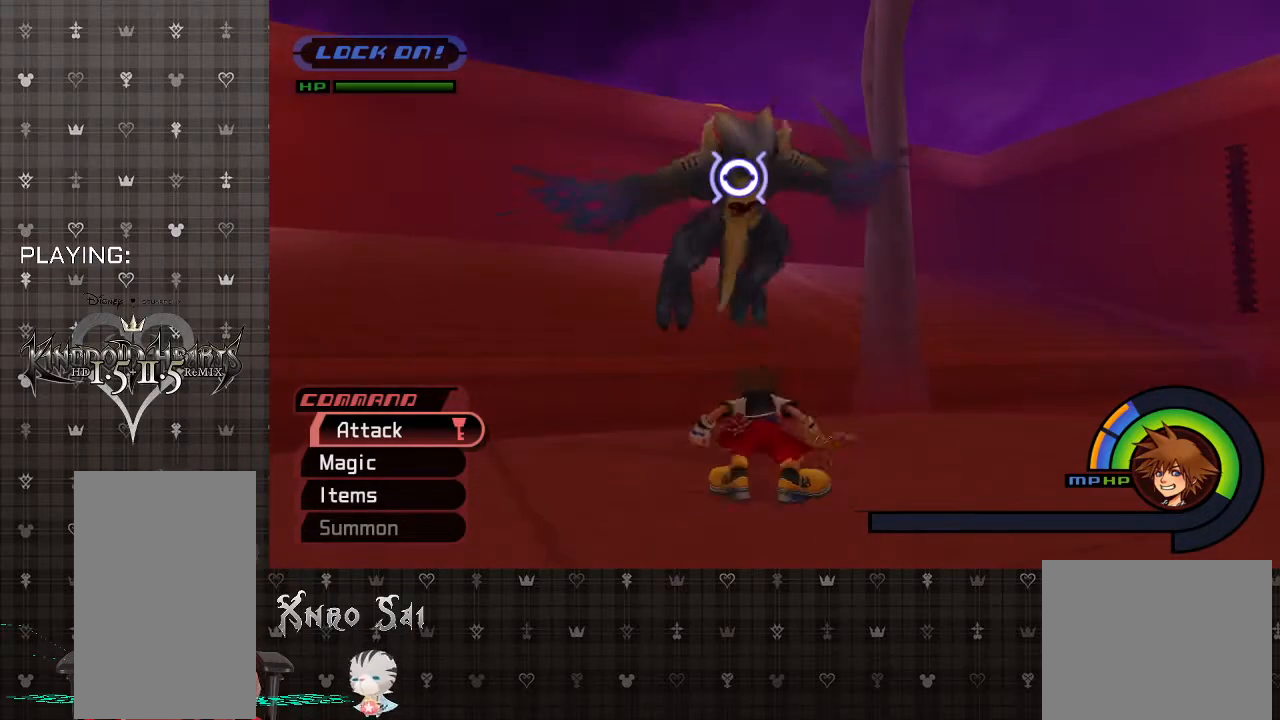
{"buttons": ["CIRCLE"], "left_stick": "up-left", "right_stick": "center", "events": [[100, "SQUARE", "down"], [267, "SQUARE", "up"], [367, "left_stick", "up-left"], [467, "CIRCLE", "down"]]}
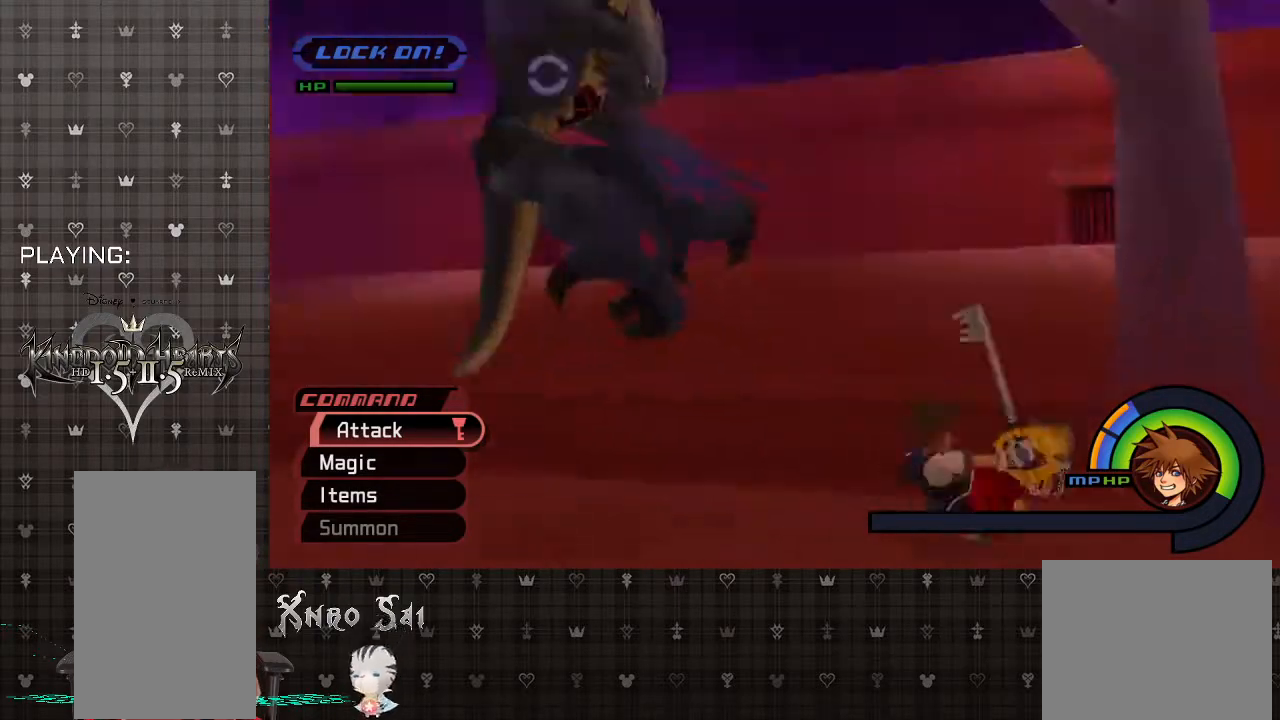
{"buttons": ["CIRCLE"], "left_stick": "up-left", "right_stick": "center", "events": [[100, "CIRCLE", "up"], [500, "CIRCLE", "down"]]}
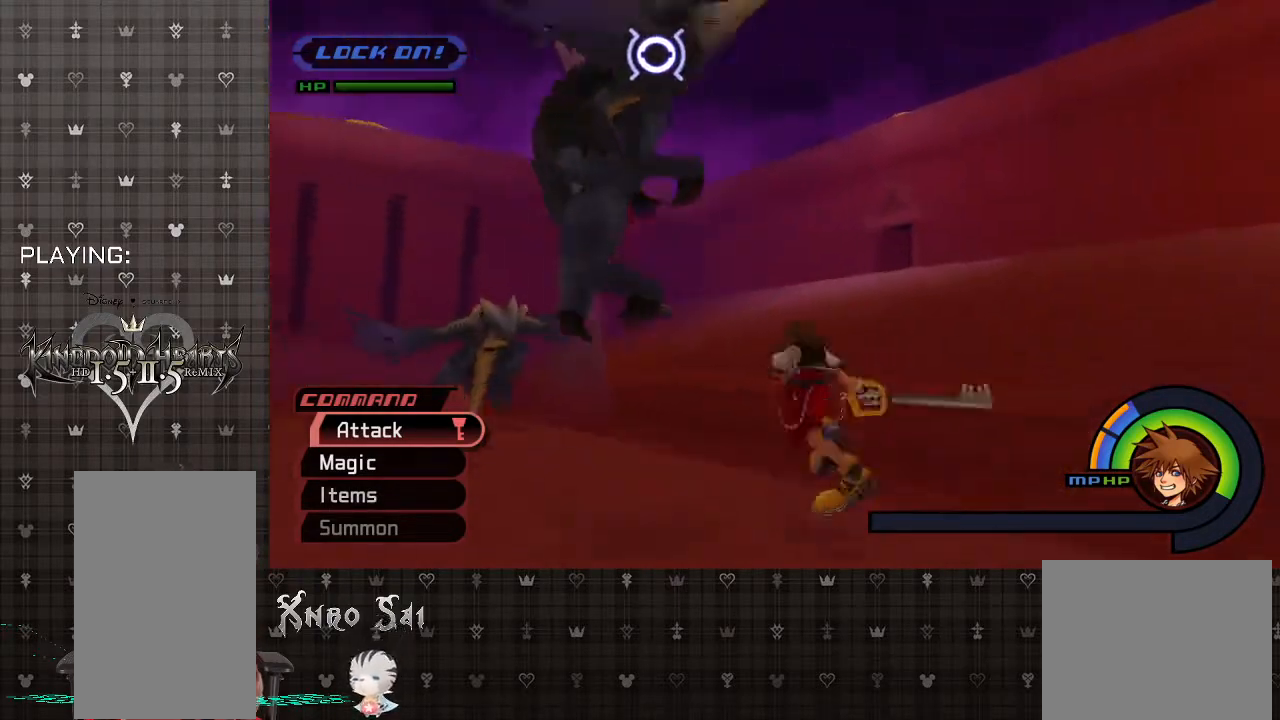
{"buttons": ["CIRCLE"], "left_stick": "up-left", "right_stick": "center", "events": [[167, "CIRCLE", "up"], [267, "CIRCLE", "down"], [367, "CIRCLE", "up"], [500, "CIRCLE", "down"]]}
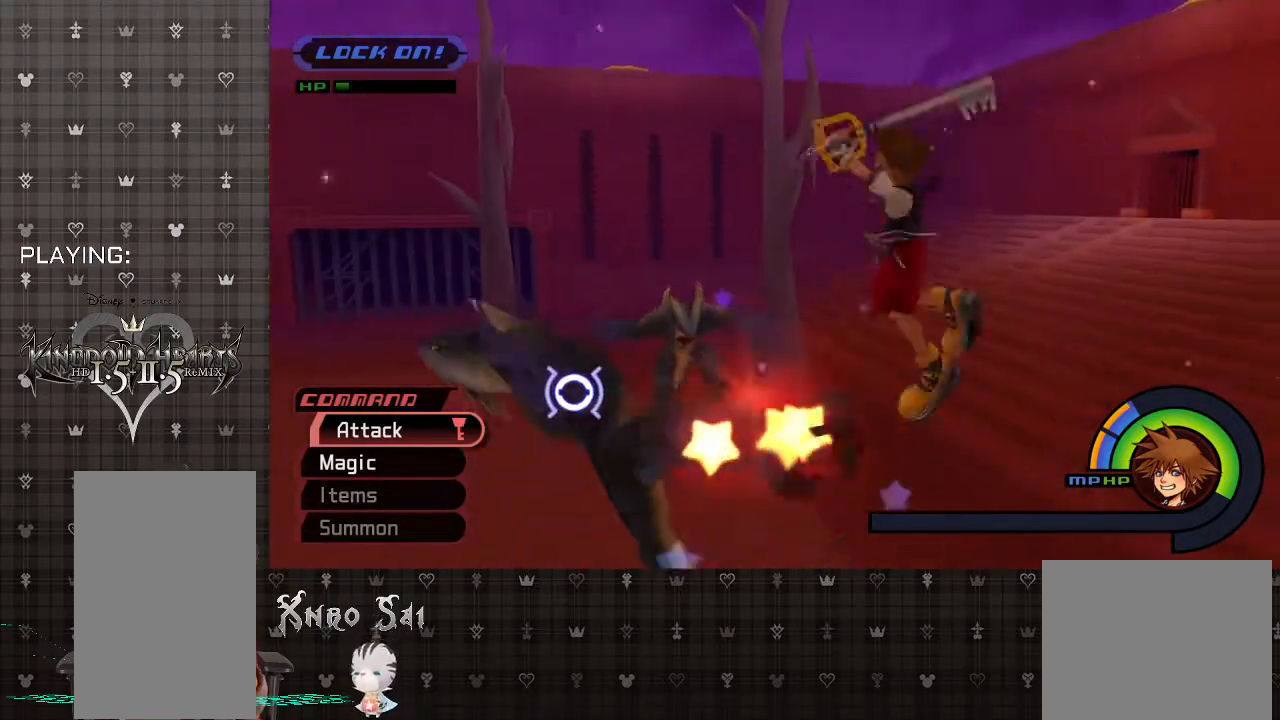
{"buttons": ["CIRCLE"], "left_stick": "up-left", "right_stick": "center", "events": [[133, "CIRCLE", "up"], [400, "CIRCLE", "down"]]}
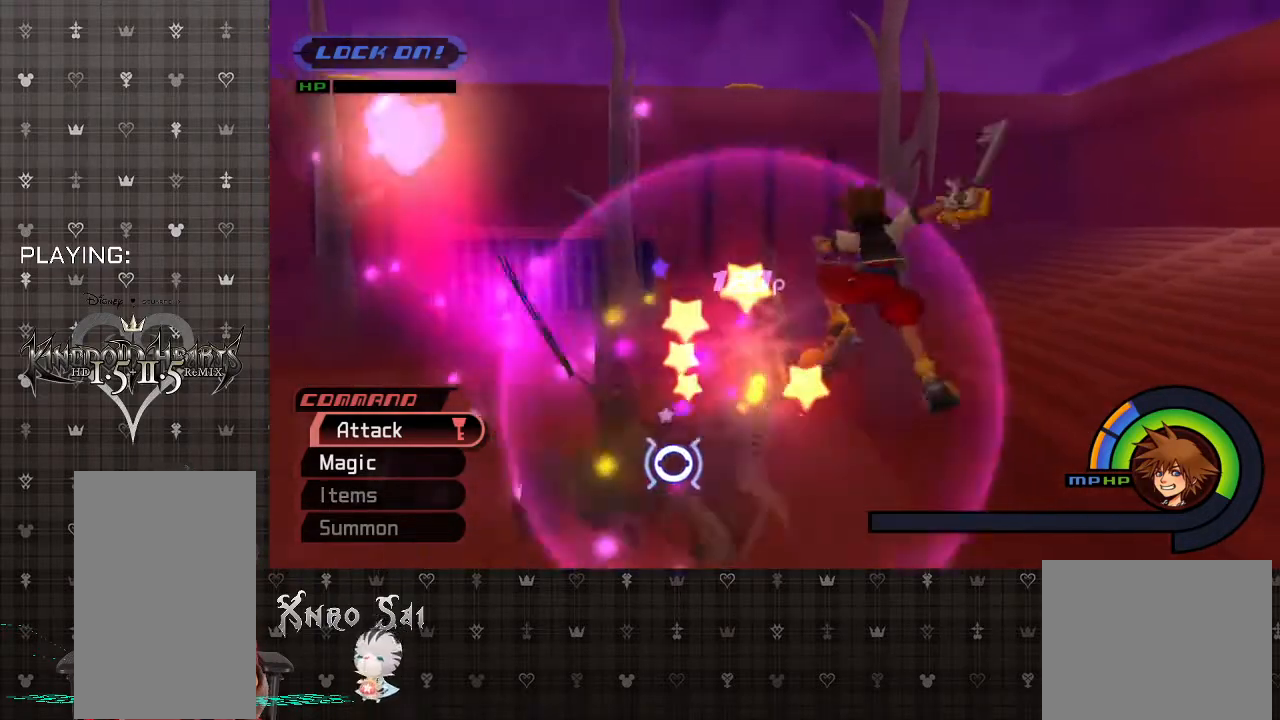
{"buttons": [], "left_stick": "up-left", "right_stick": "center", "events": [[33, "CIRCLE", "up"], [200, "R1", "down"], [367, "R1", "up"]]}
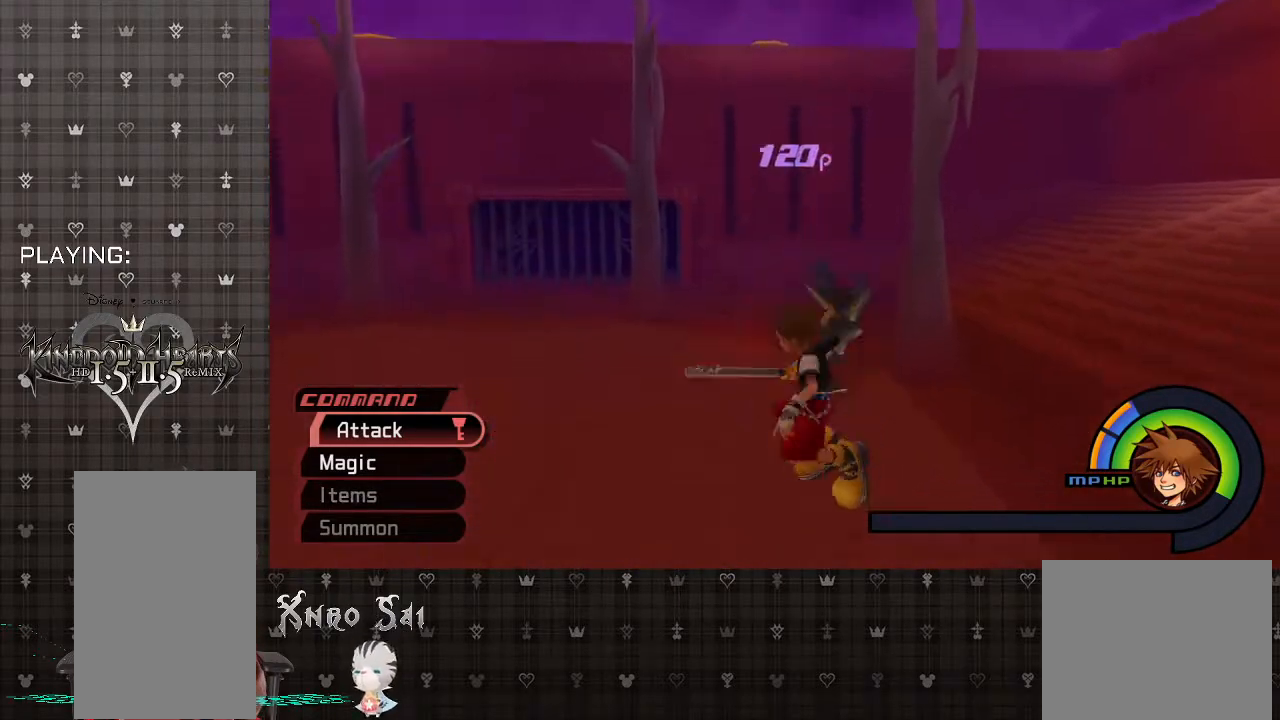
{"buttons": ["SQUARE"], "left_stick": "up", "right_stick": "center", "events": [[100, "R1", "down"], [267, "R1", "up"], [467, "left_stick", "up"], [500, "SQUARE", "down"]]}
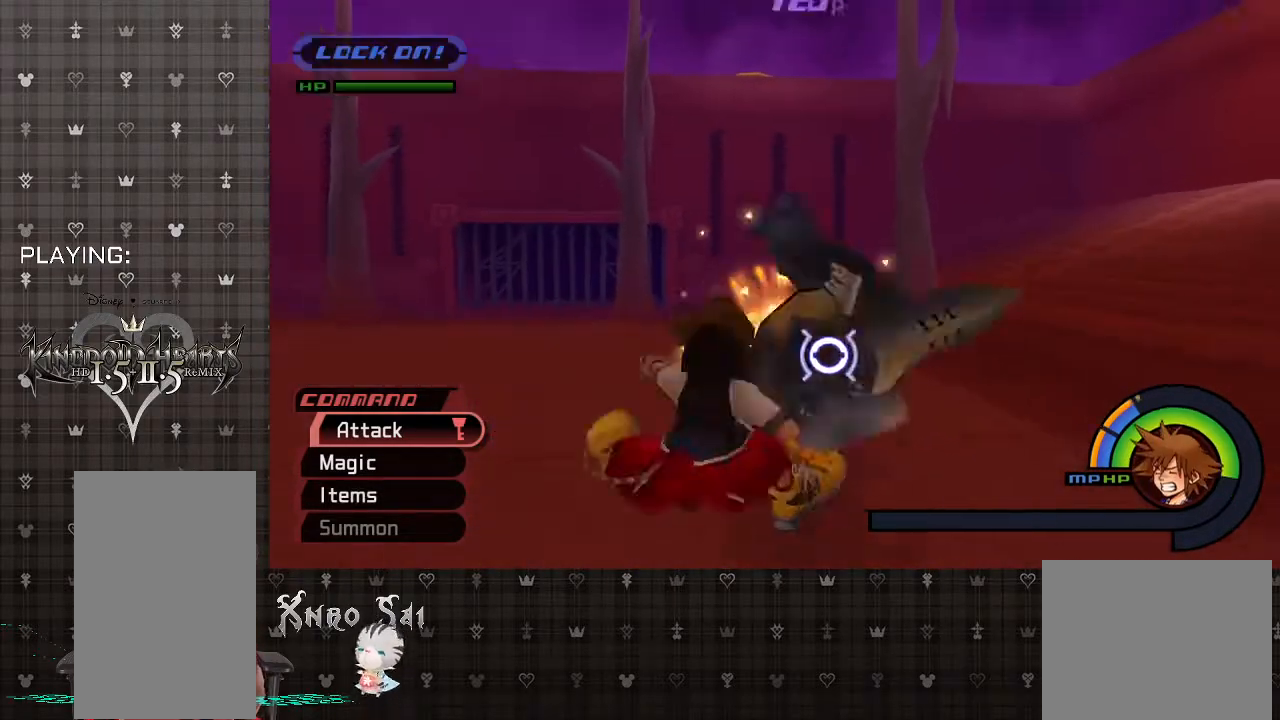
{"buttons": [], "left_stick": "up", "right_stick": "center", "events": [[133, "SQUARE", "up"]]}
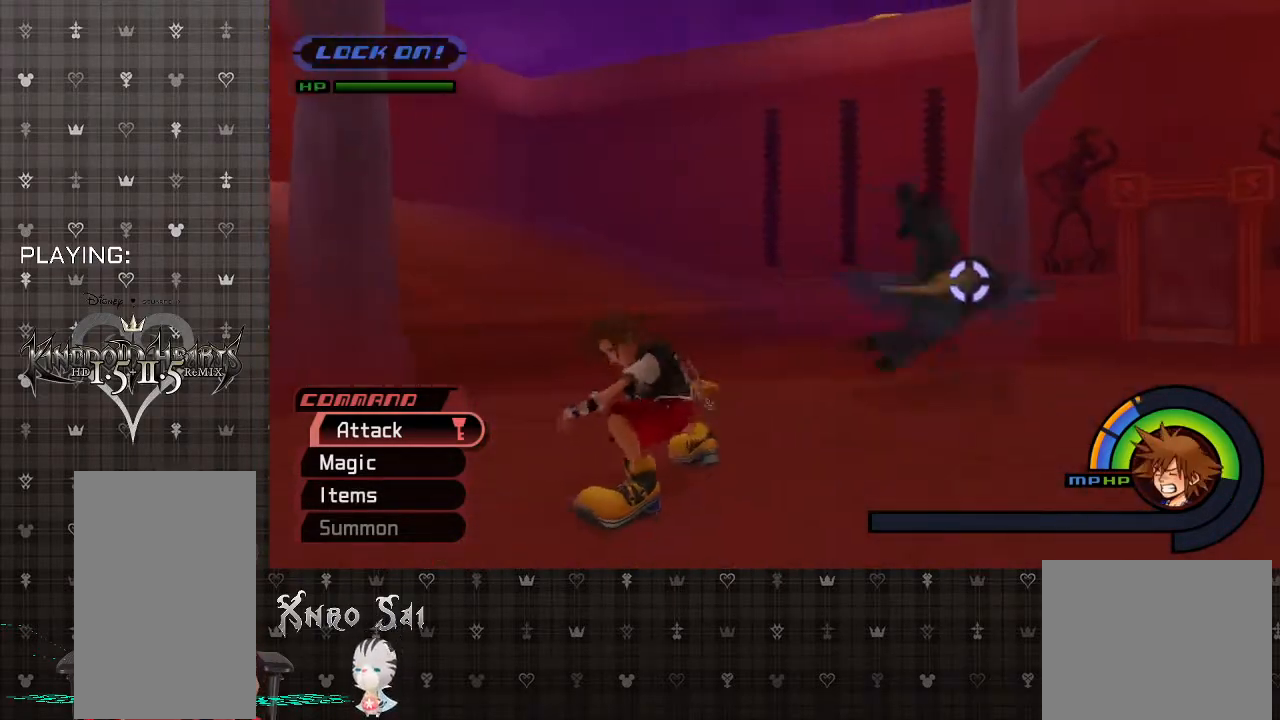
{"buttons": [], "left_stick": "up", "right_stick": "center", "events": [[333, "CIRCLE", "down"], [467, "CIRCLE", "up"]]}
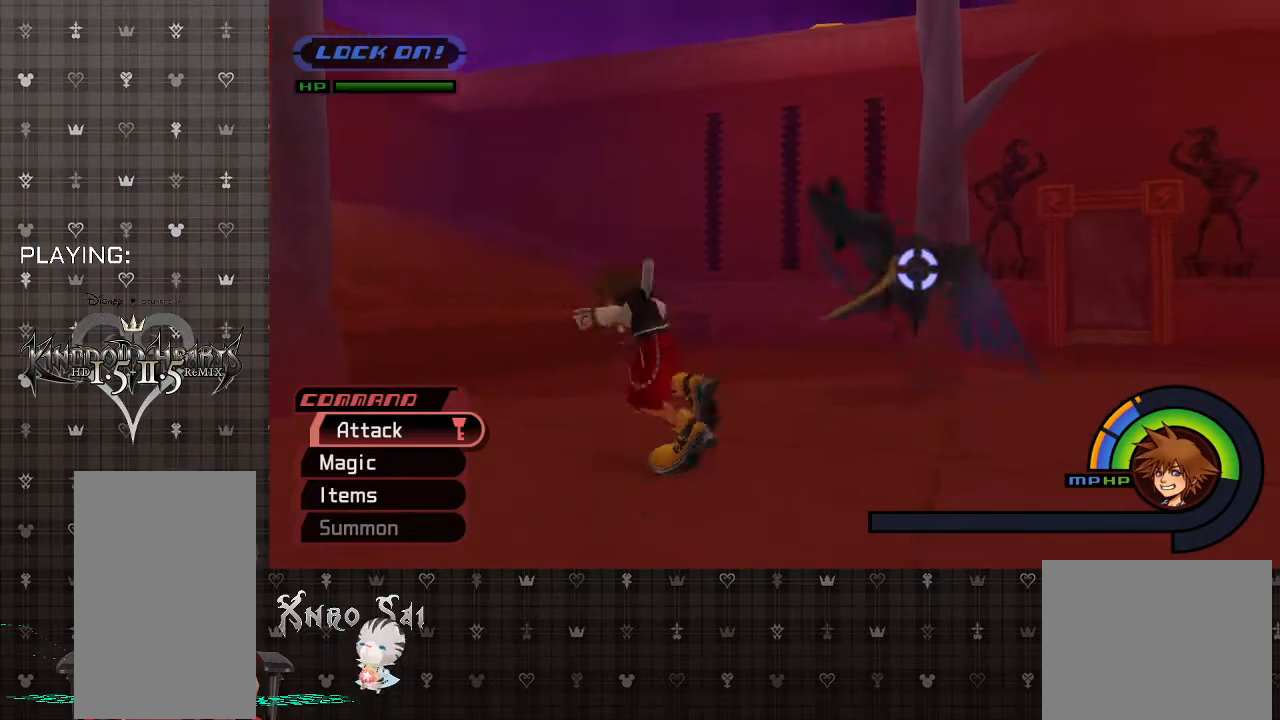
{"buttons": [], "left_stick": "up", "right_stick": "center", "events": [[100, "CIRCLE", "down"], [233, "CIRCLE", "up"]]}
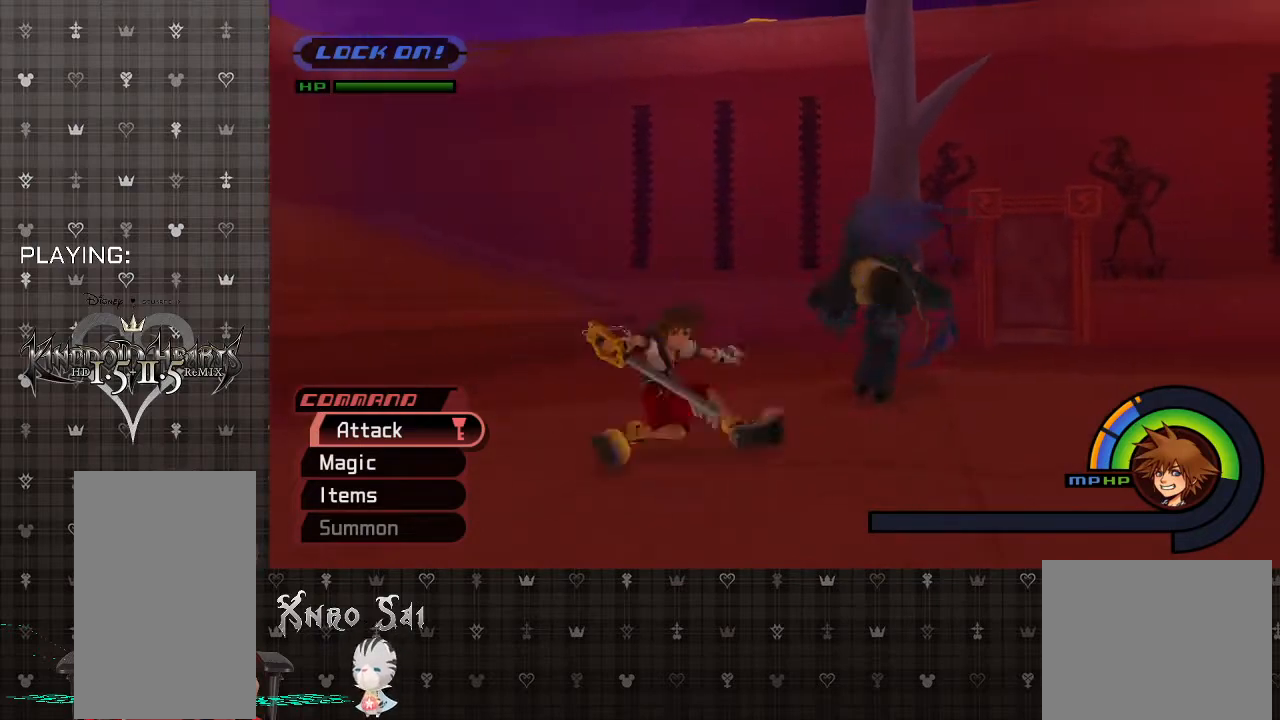
{"buttons": ["CIRCLE"], "left_stick": "center", "right_stick": "center", "events": [[200, "CIRCLE", "down"], [267, "left_stick", "center"], [333, "CIRCLE", "up"], [433, "CIRCLE", "down"]]}
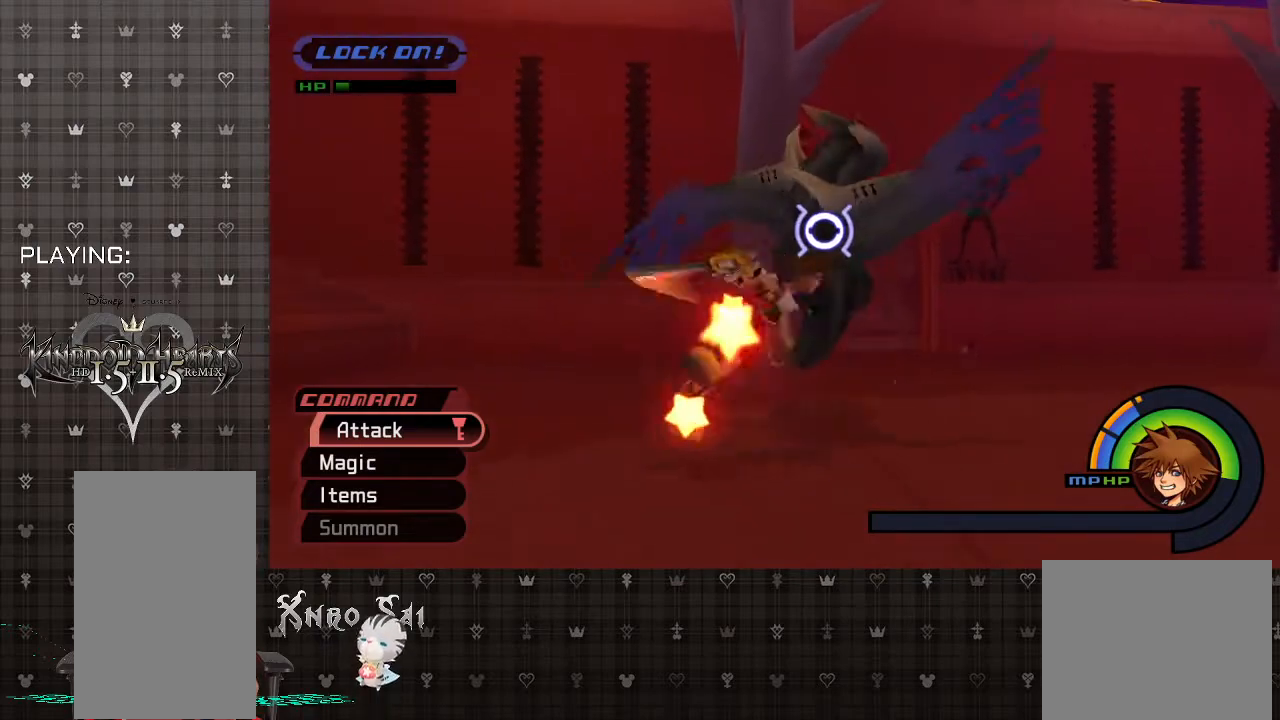
{"buttons": [], "left_stick": "center", "right_stick": "center", "events": [[67, "CIRCLE", "up"]]}
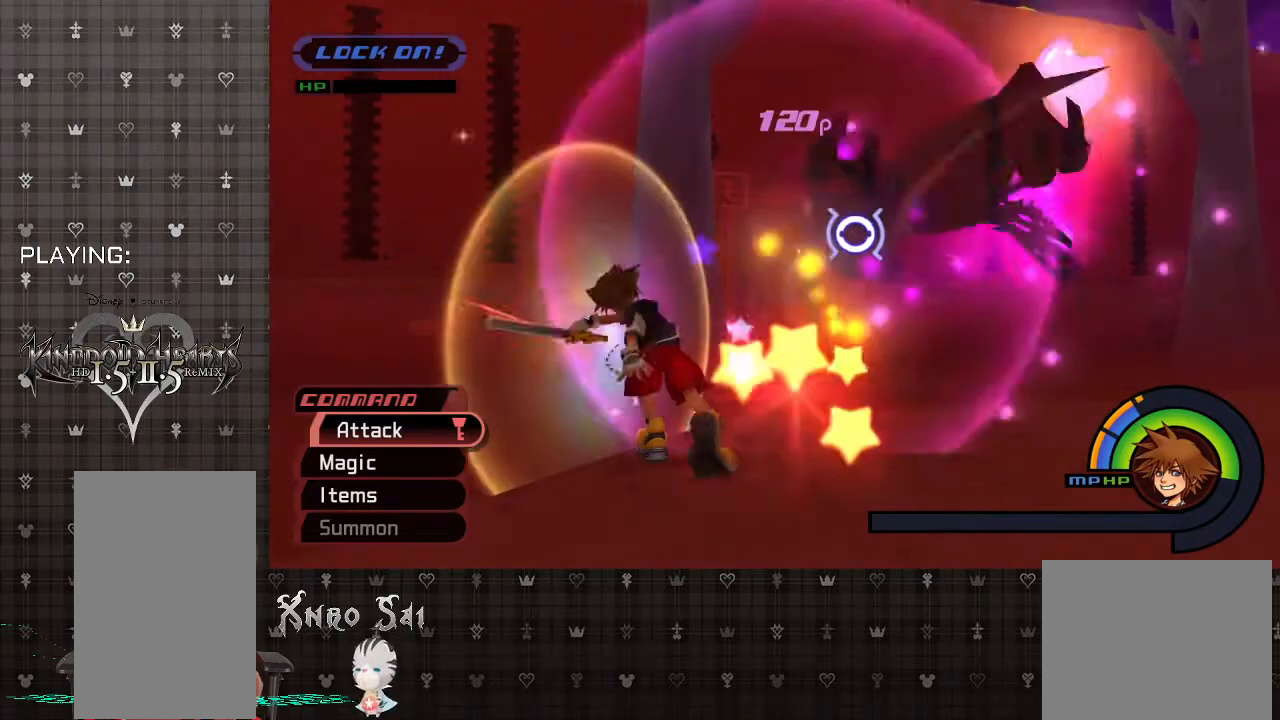
{"buttons": [], "left_stick": "center", "right_stick": "center", "events": []}
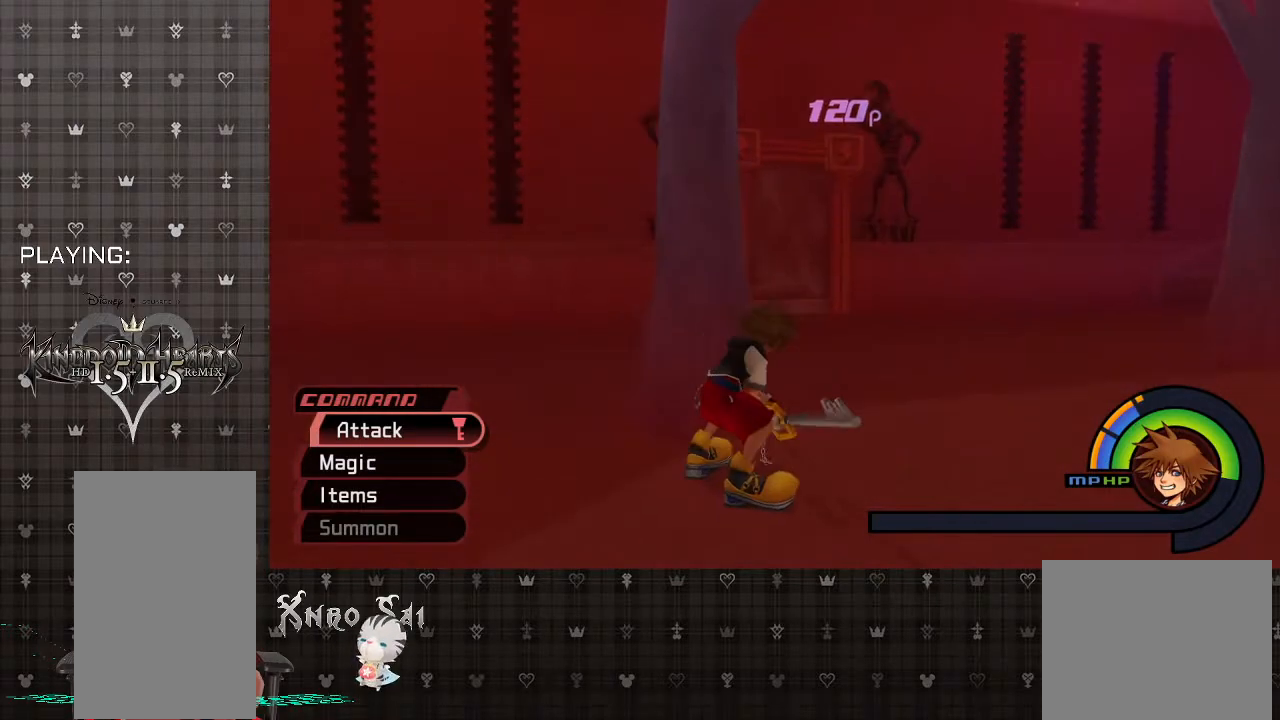
{"buttons": [], "left_stick": "center", "right_stick": "center", "events": [[200, "R1", "down"], [367, "R1", "up"]]}